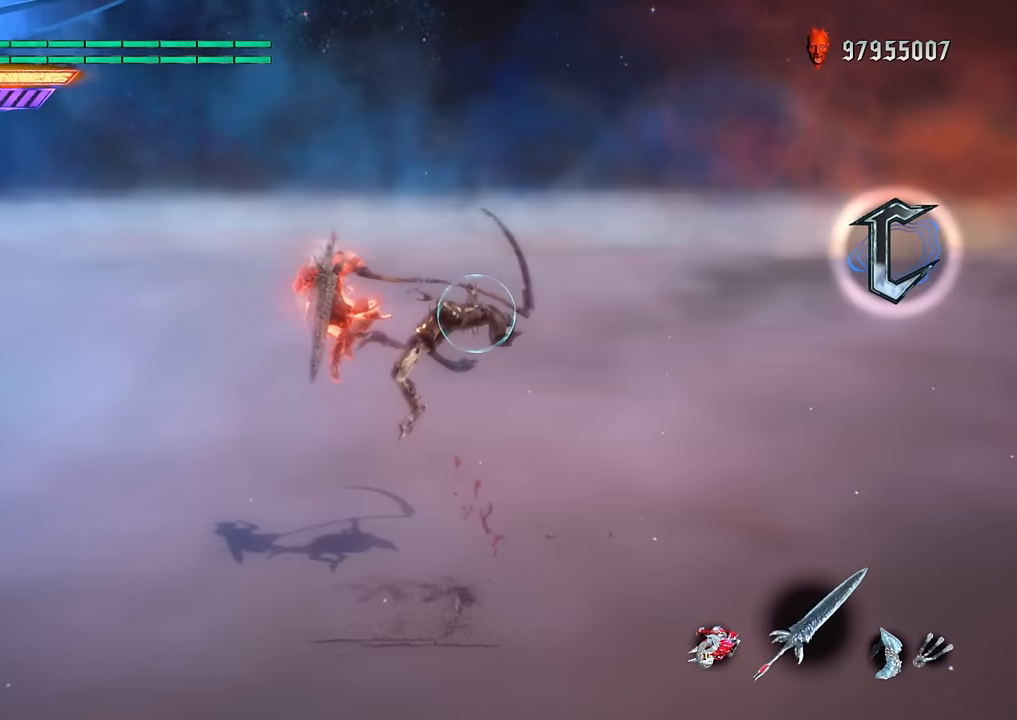
Gameplay with a controller (Xbox layout); each line is a JSON object with the inputs held at the frame after it. "events" lists button and stick changes between this image and that frame as [ms after this image, input, new state], when the widget could be followed in between. Not read: L3 R3.
{"buttons": ["L2", "R1"], "left_stick": "center", "right_stick": "center", "events": [[100, "DPAD_UP", "up"], [117, "left_stick", "down-right"], [200, "B", "down"], [301, "left_stick", "center"], [351, "DPAD_RIGHT", "down"], [367, "B", "up"], [451, "DPAD_RIGHT", "up"]]}
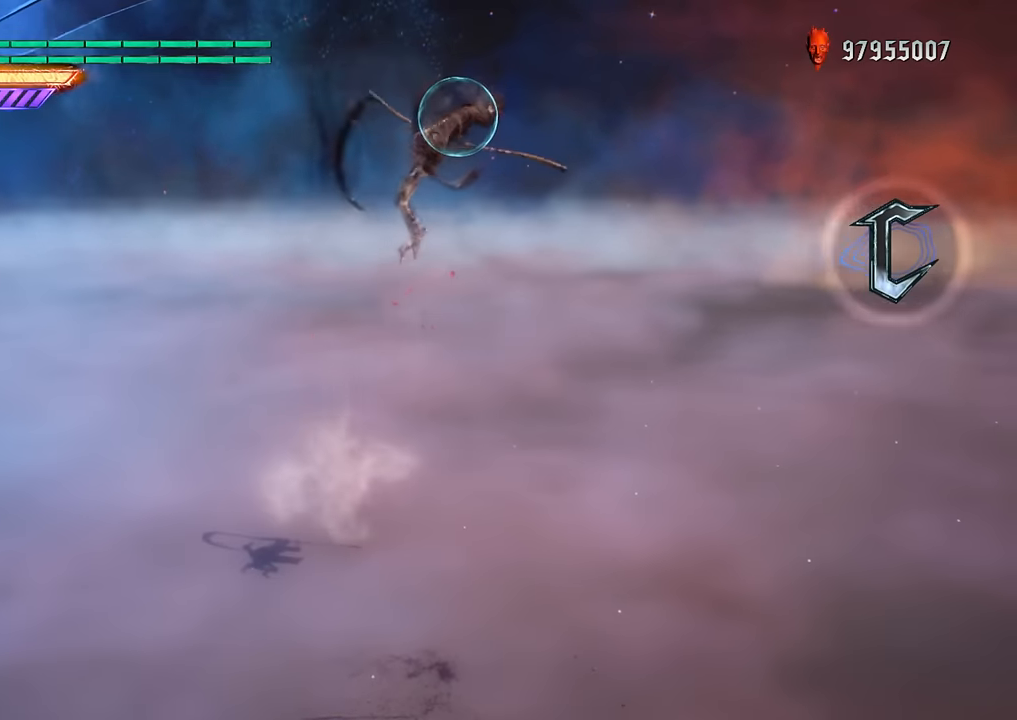
{"buttons": ["L2", "R1", "R2"], "left_stick": "center", "right_stick": "center", "events": [[133, "Y", "down"], [233, "Y", "up"], [300, "R2", "down"], [367, "Y", "down"], [417, "R2", "up"], [467, "Y", "up"], [500, "R2", "down"]]}
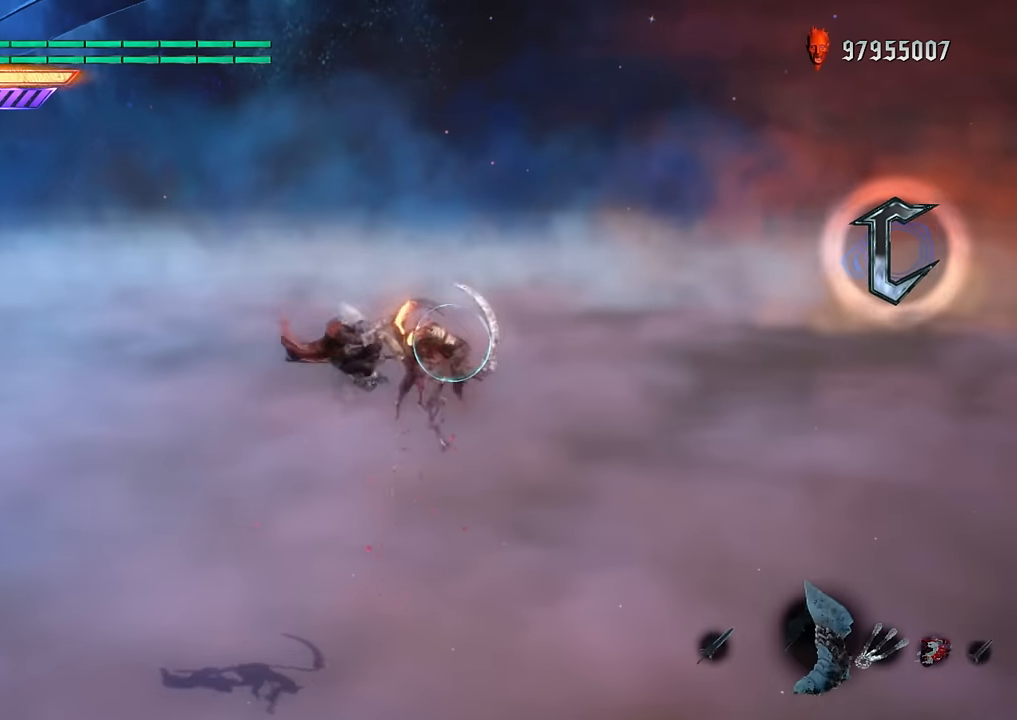
{"buttons": [], "left_stick": "center", "right_stick": "center", "events": [[100, "R2", "up"], [167, "R2", "down"], [267, "R2", "up"], [284, "R1", "up"], [367, "L2", "up"]]}
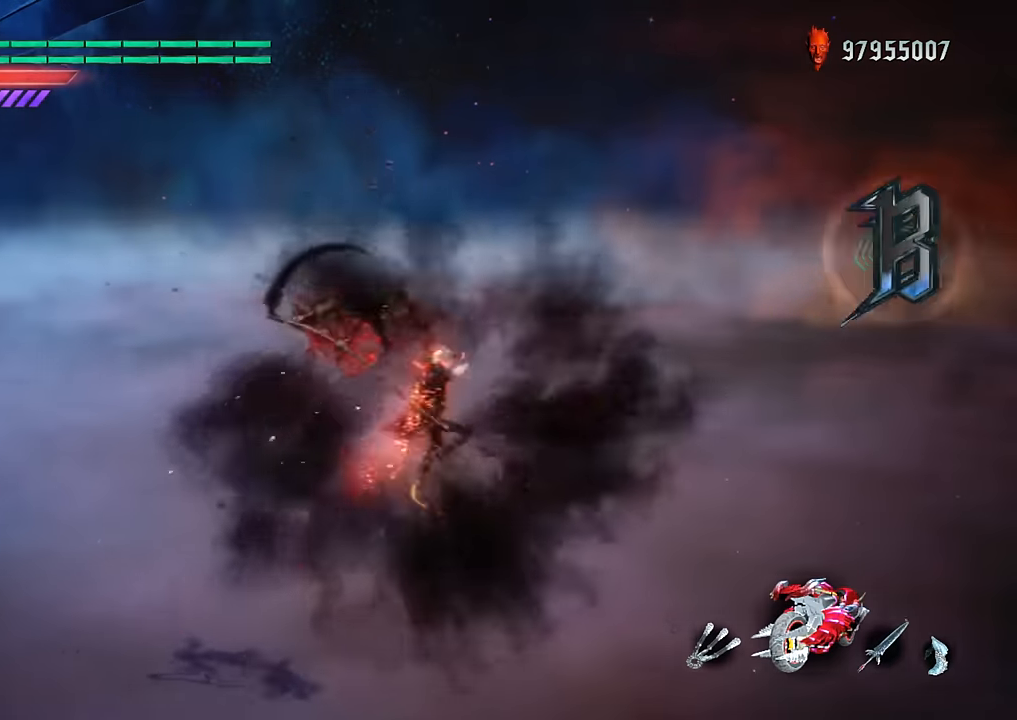
{"buttons": [], "left_stick": "center", "right_stick": "center", "events": [[66, "left_stick", "down-left"], [100, "R1", "down"], [217, "Y", "down"], [317, "Y", "up"], [383, "R1", "up"], [383, "left_stick", "center"], [417, "R2", "down"], [484, "R2", "up"]]}
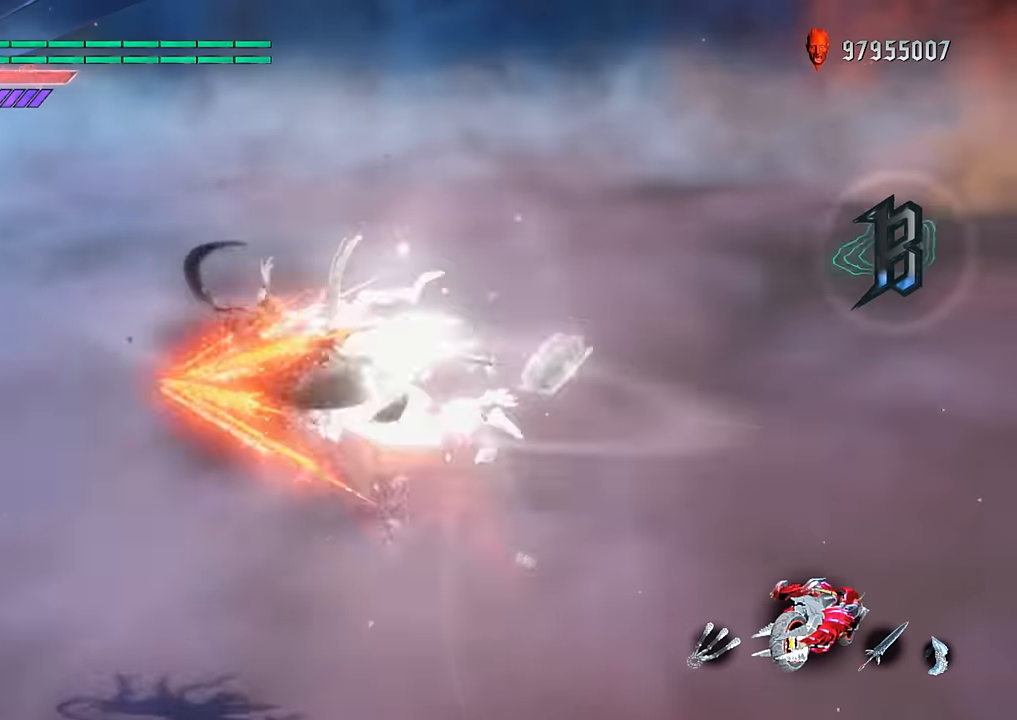
{"buttons": ["L2", "R1"], "left_stick": "center", "right_stick": "center", "events": [[167, "L2", "down"], [250, "R2", "down"], [301, "L2", "up"], [334, "R1", "down"], [367, "Y", "down"], [384, "R2", "up"], [467, "L2", "down"], [484, "Y", "up"]]}
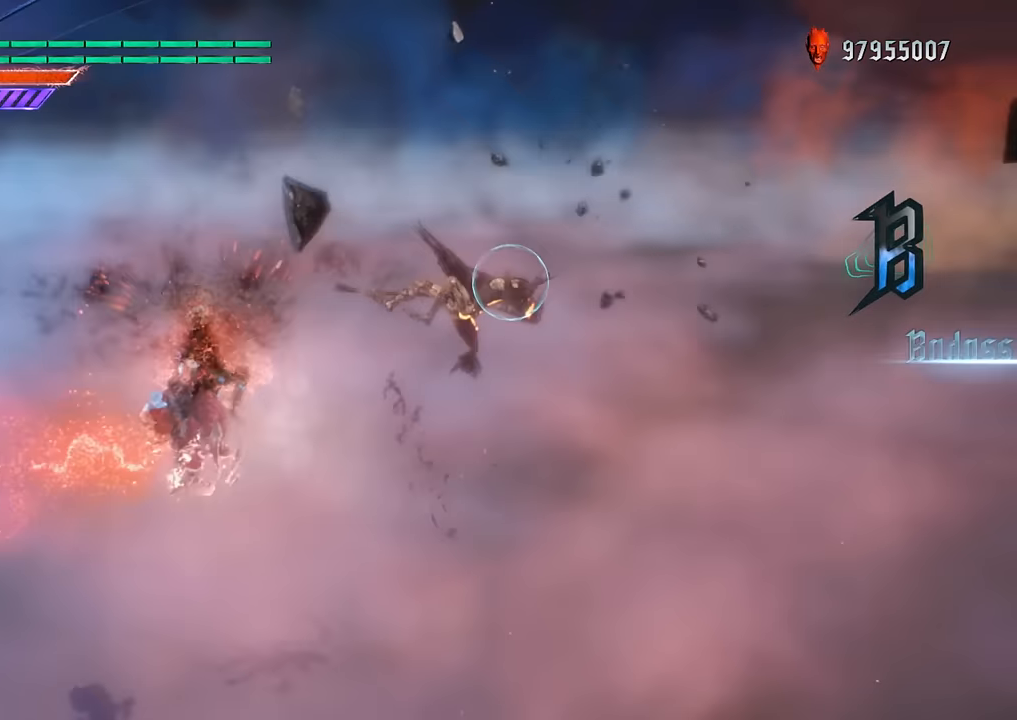
{"buttons": ["L2"], "left_stick": "center", "right_stick": "center", "events": [[116, "Y", "down"], [217, "Y", "up"], [233, "R2", "down"], [317, "Y", "down"], [367, "R2", "up"], [433, "Y", "up"], [467, "R1", "up"]]}
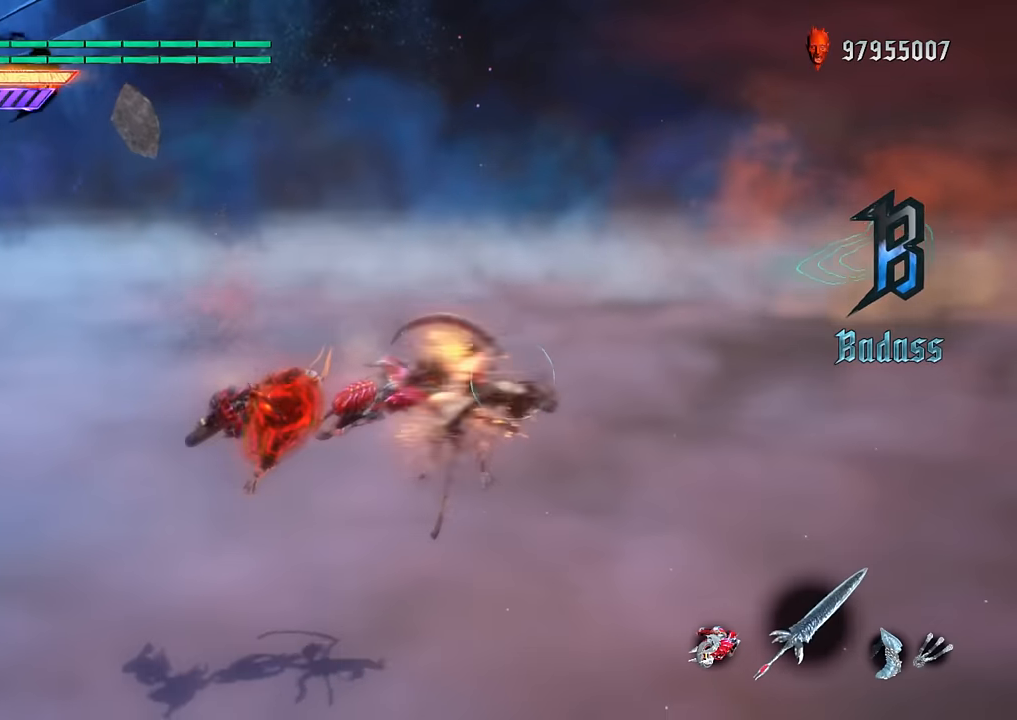
{"buttons": ["Y", "L2", "R1", "R2"], "left_stick": "center", "right_stick": "center", "events": [[150, "R1", "down"], [267, "DPAD_RIGHT", "down"], [367, "R2", "down"], [384, "A", "down"], [401, "DPAD_RIGHT", "up"], [467, "A", "up"], [484, "Y", "down"]]}
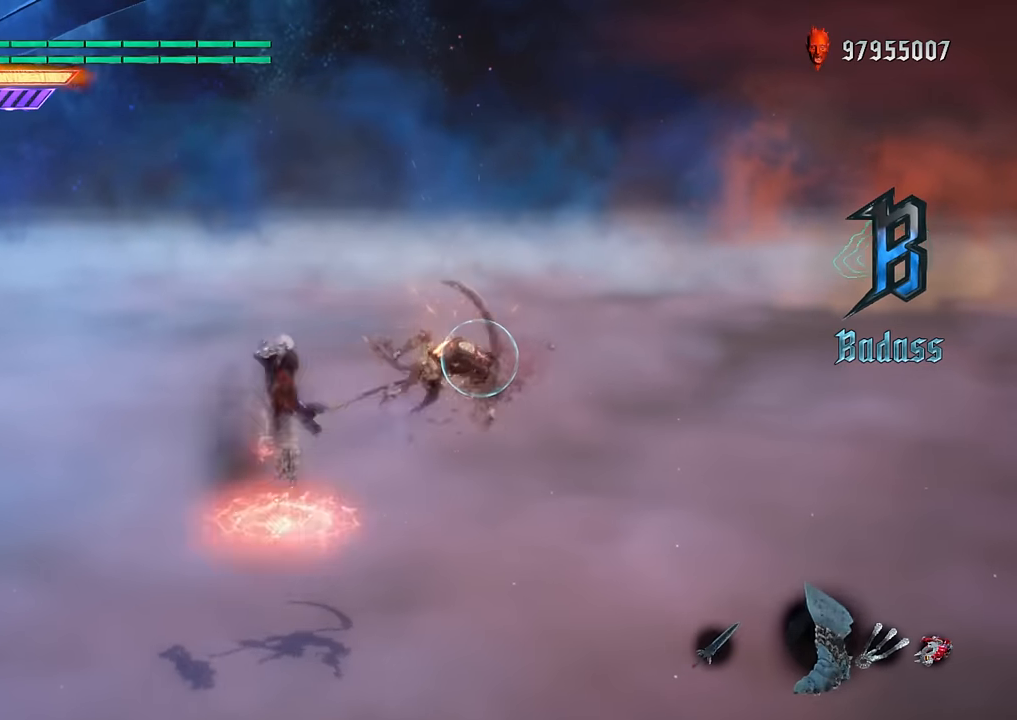
{"buttons": ["B", "L2", "R1", "R2"], "left_stick": "center", "right_stick": "center", "events": [[66, "R2", "up"], [100, "Y", "up"], [150, "DPAD_RIGHT", "down"], [300, "DPAD_RIGHT", "up"], [400, "A", "down"], [433, "R2", "down"], [467, "A", "up"], [467, "B", "down"]]}
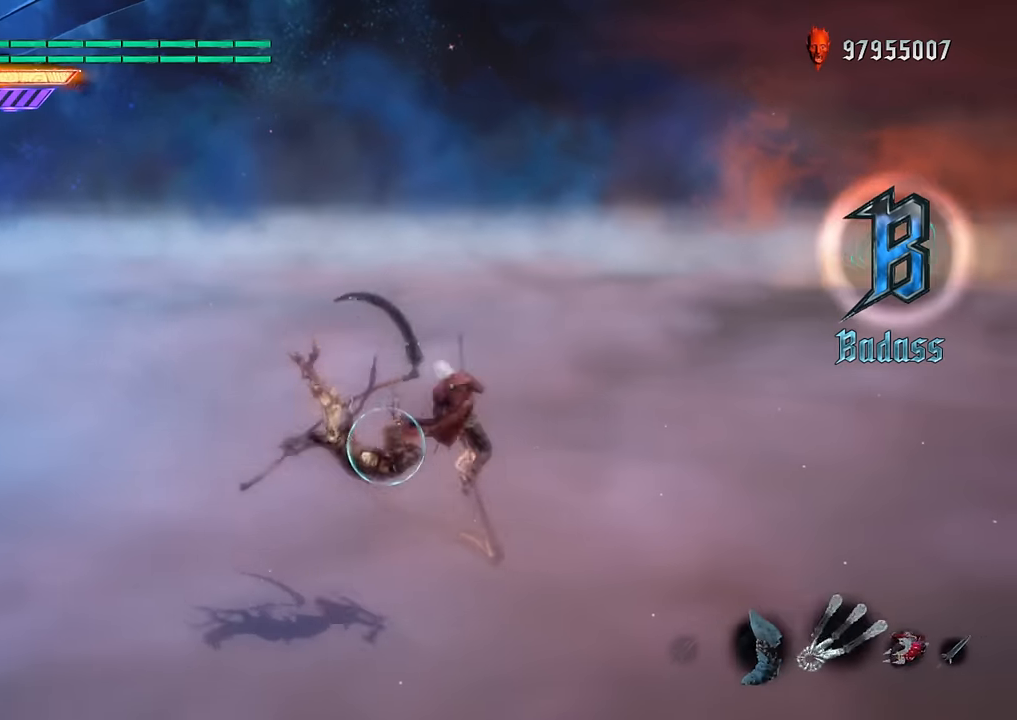
{"buttons": ["L2", "R1", "DPAD_RIGHT"], "left_stick": "center", "right_stick": "center", "events": [[17, "R2", "up"], [100, "B", "up"], [100, "DPAD_RIGHT", "down"], [217, "DPAD_RIGHT", "up"], [467, "DPAD_RIGHT", "down"]]}
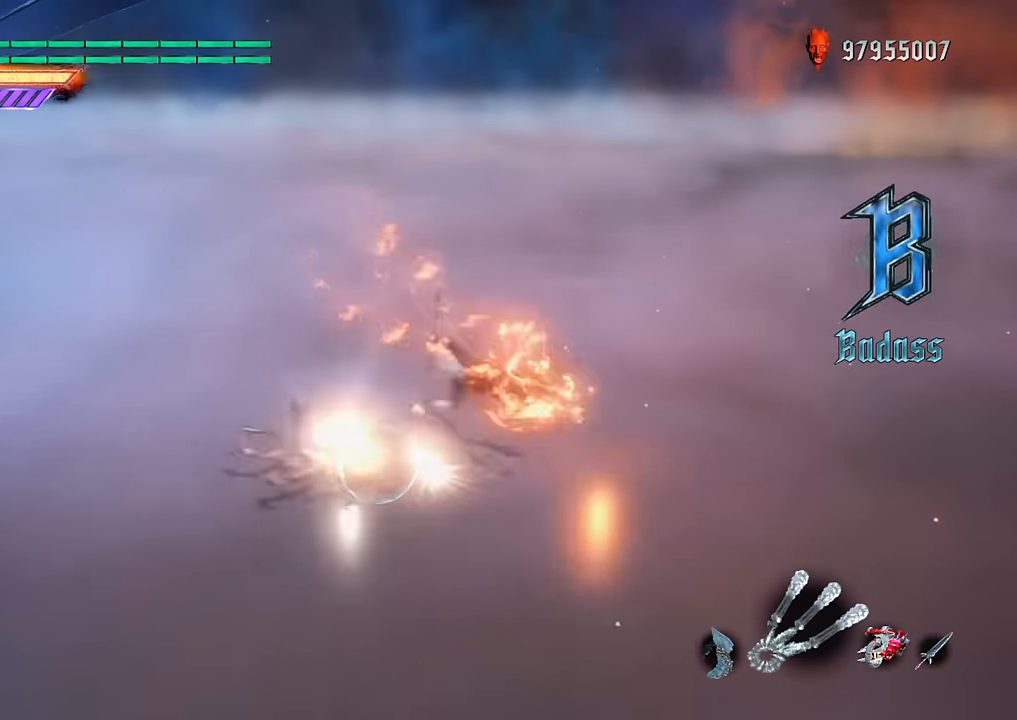
{"buttons": ["L2", "R1"], "left_stick": "down-right", "right_stick": "center", "events": [[83, "A", "down"], [83, "DPAD_RIGHT", "up"], [167, "A", "up"], [267, "left_stick", "down-right"], [283, "R2", "down"], [300, "DPAD_RIGHT", "down"], [383, "DPAD_RIGHT", "up"], [484, "R2", "up"]]}
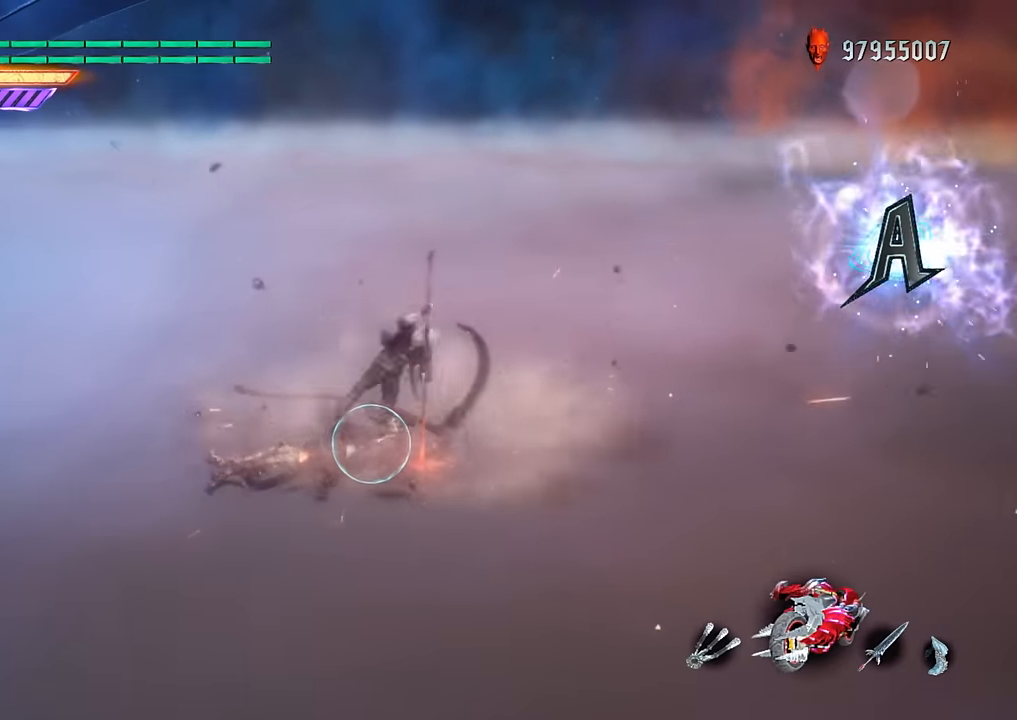
{"buttons": ["B", "L2", "R1"], "left_stick": "center", "right_stick": "center", "events": [[150, "left_stick", "center"], [234, "DPAD_RIGHT", "down"], [250, "R2", "down"], [334, "DPAD_RIGHT", "up"], [351, "R2", "up"], [451, "B", "down"]]}
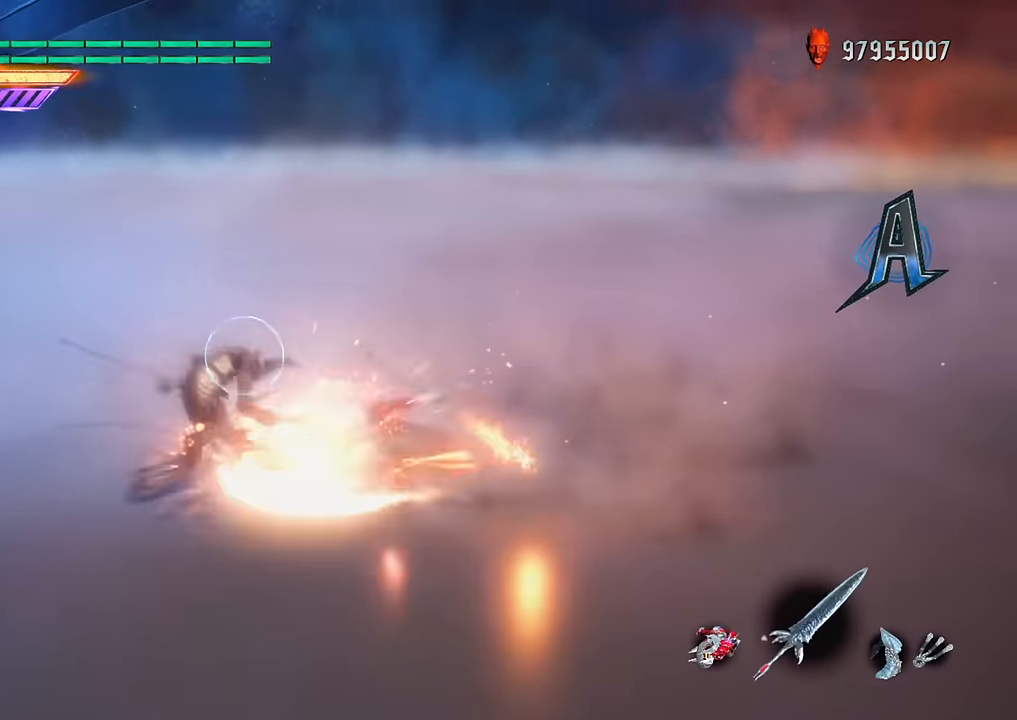
{"buttons": ["Y", "L2", "R1"], "left_stick": "center", "right_stick": "center", "events": [[66, "B", "up"], [150, "DPAD_UP", "down"], [217, "left_stick", "down-left"], [283, "DPAD_UP", "up"], [350, "Y", "down"], [467, "left_stick", "center"]]}
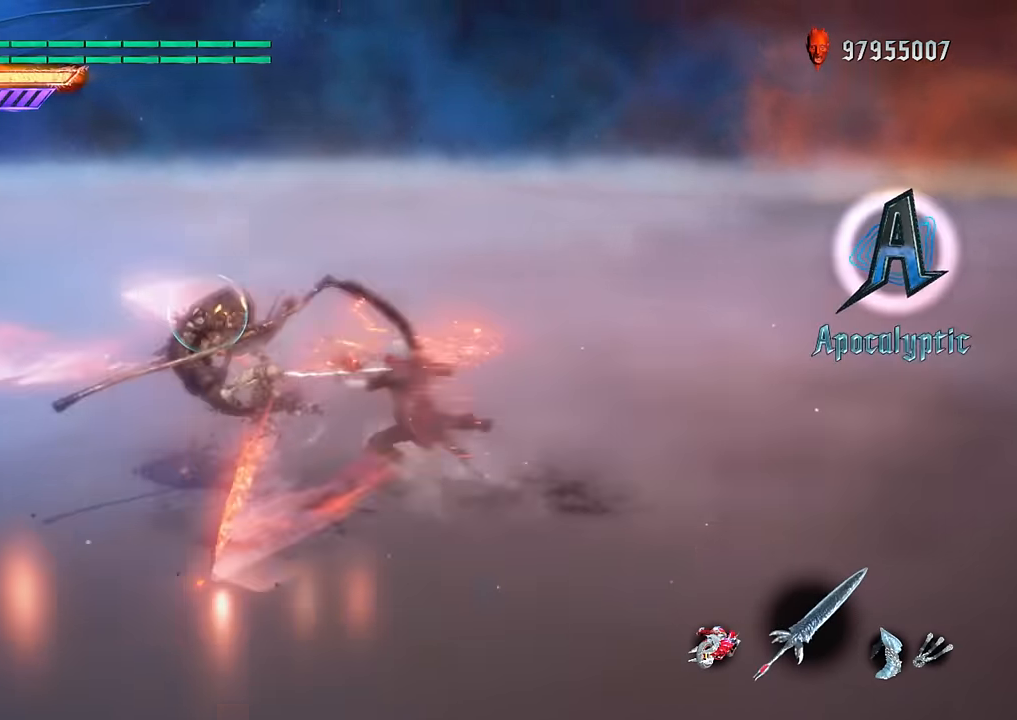
{"buttons": ["L2", "R1"], "left_stick": "down-right", "right_stick": "center", "events": [[50, "DPAD_DOWN", "down"], [134, "Y", "up"], [167, "DPAD_DOWN", "up"], [184, "B", "down"], [234, "DPAD_RIGHT", "down"], [284, "B", "up"], [284, "left_stick", "down-right"], [334, "Y", "down"], [367, "DPAD_RIGHT", "up"], [418, "Y", "up"]]}
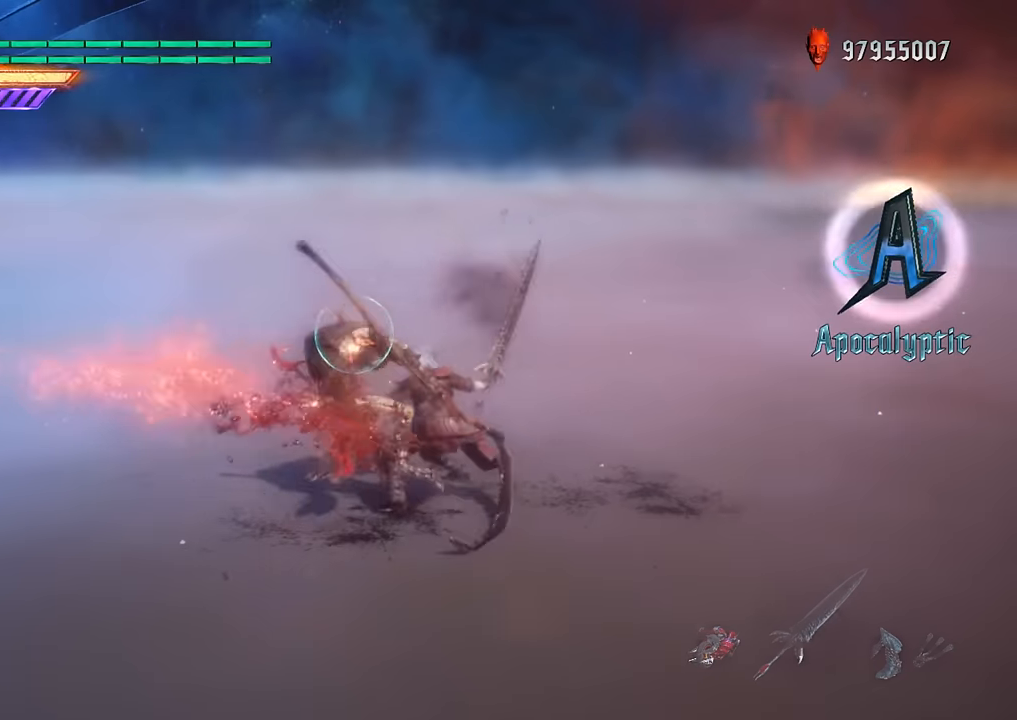
{"buttons": ["L2", "R1"], "left_stick": "down-right", "right_stick": "center", "events": [[67, "B", "down"], [117, "B", "up"], [167, "B", "down"], [217, "B", "up"], [350, "R2", "down"], [451, "R2", "up"]]}
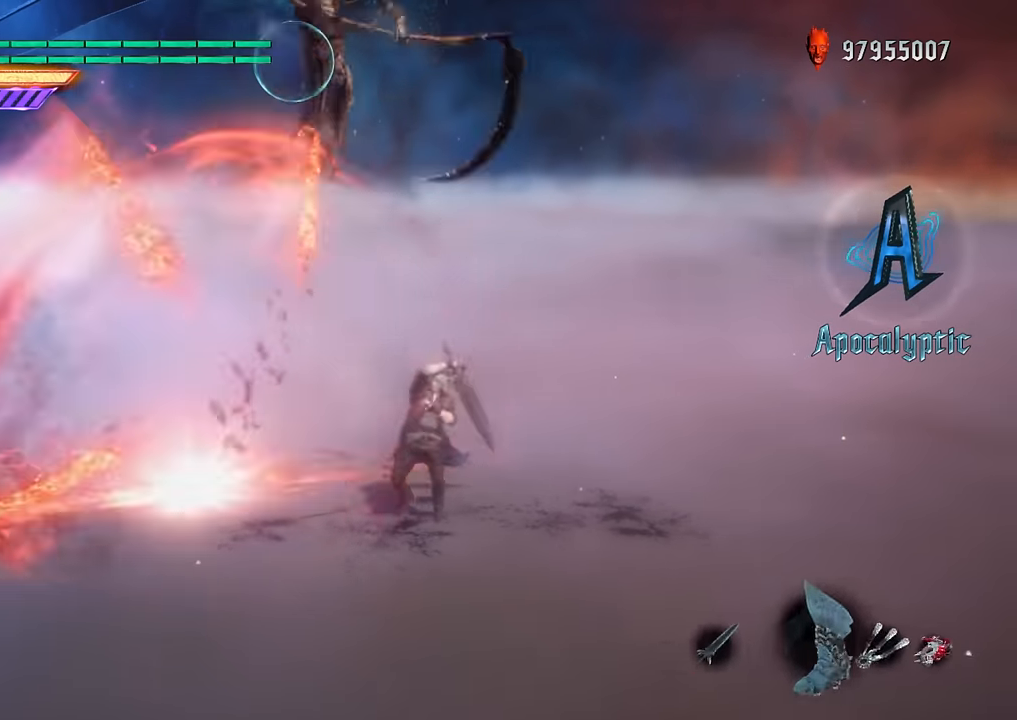
{"buttons": ["B", "L2", "R1"], "left_stick": "down-right", "right_stick": "center", "events": [[50, "R2", "down"], [116, "R2", "up"], [166, "R2", "down"], [216, "B", "down"], [267, "R2", "up"]]}
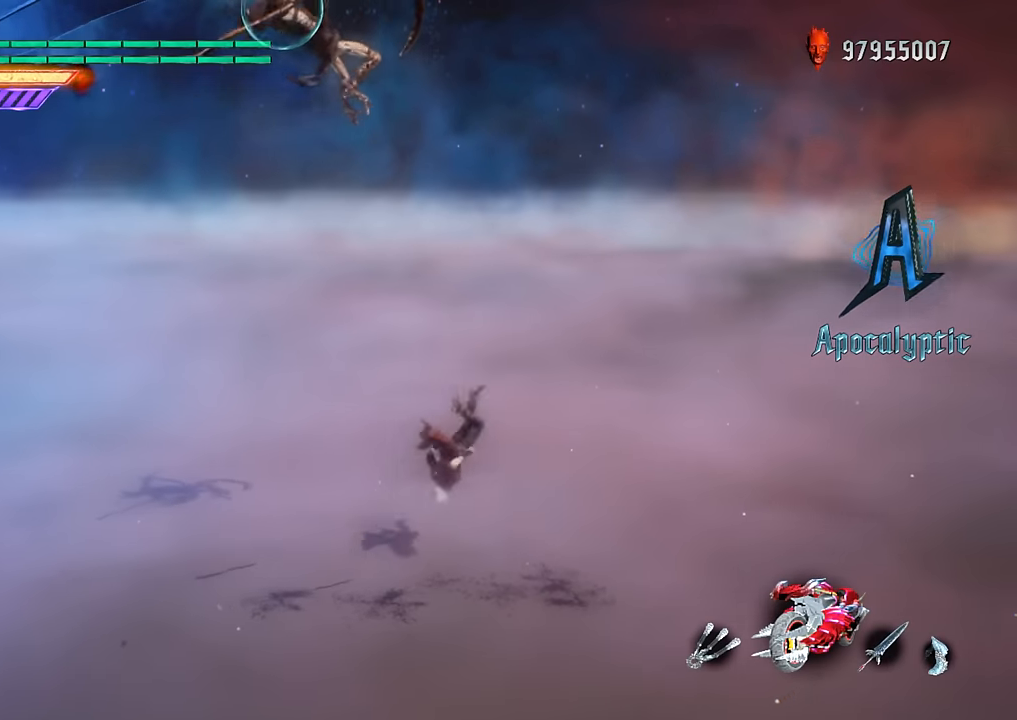
{"buttons": ["L2", "R1"], "left_stick": "center", "right_stick": "center", "events": [[184, "B", "up"], [234, "left_stick", "center"], [267, "DPAD_RIGHT", "down"], [267, "R2", "down"], [384, "DPAD_RIGHT", "up"], [384, "R2", "up"]]}
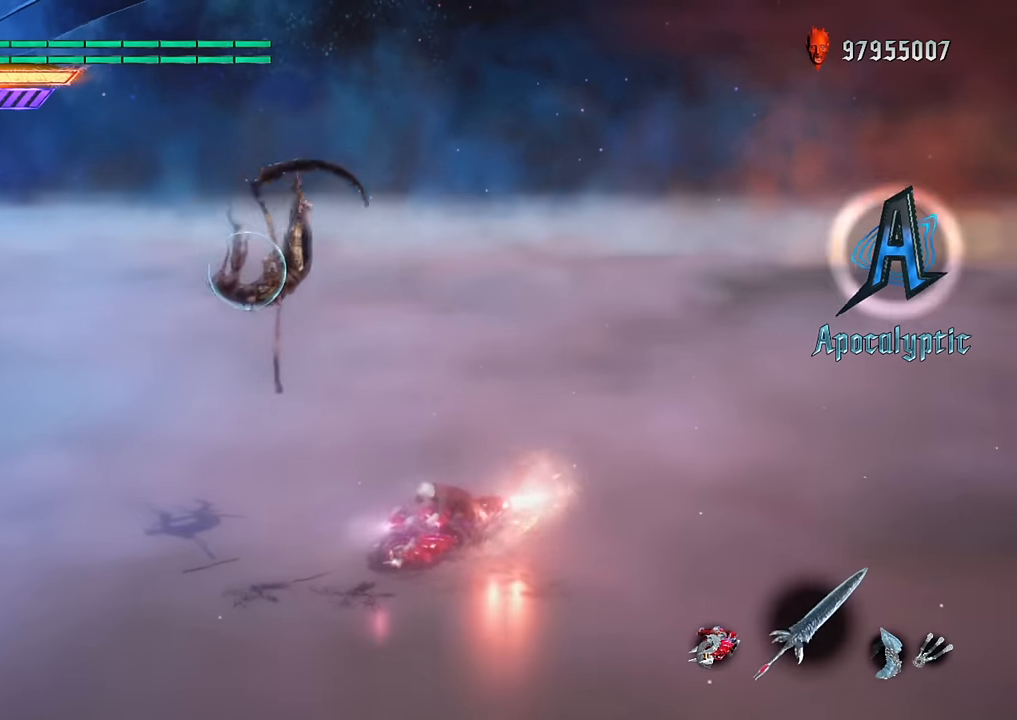
{"buttons": ["L2", "R1"], "left_stick": "down-right", "right_stick": "center", "events": [[17, "DPAD_RIGHT", "down"], [50, "left_stick", "down-right"], [133, "B", "down"], [133, "DPAD_RIGHT", "up"], [267, "B", "up"], [367, "DPAD_UP", "down"], [467, "DPAD_UP", "up"]]}
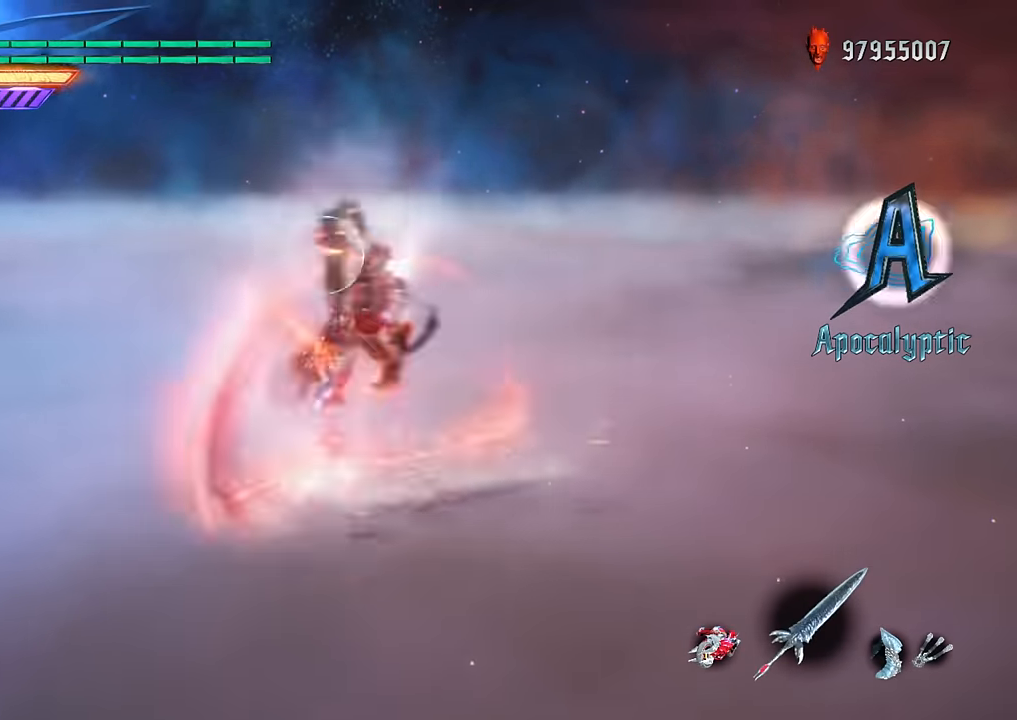
{"buttons": ["R1"], "left_stick": "center", "right_stick": "center", "events": [[17, "left_stick", "center"], [84, "L2", "up"], [84, "Y", "down"], [84, "left_stick", "down-left"], [217, "left_stick", "center"], [434, "Y", "up"]]}
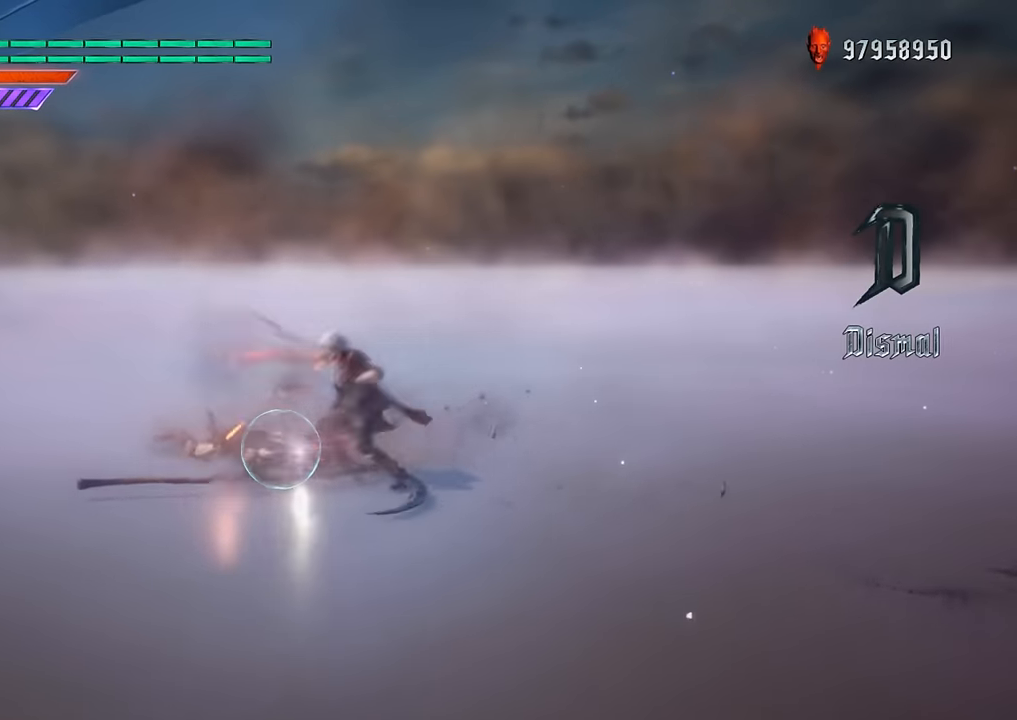
{"buttons": ["R1"], "left_stick": "down-right", "right_stick": "center", "events": [[150, "right_stick", "down-right"], [434, "right_stick", "center"], [484, "left_stick", "down-right"]]}
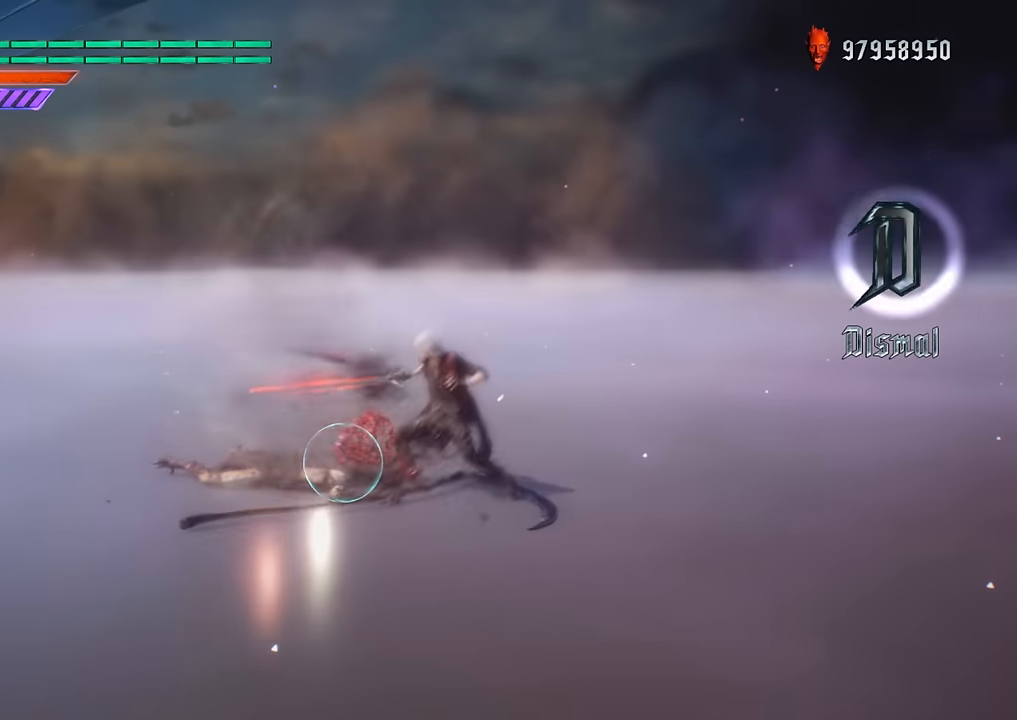
{"buttons": [], "left_stick": "down-left", "right_stick": "center", "events": [[67, "R1", "up"], [67, "left_stick", "down-left"]]}